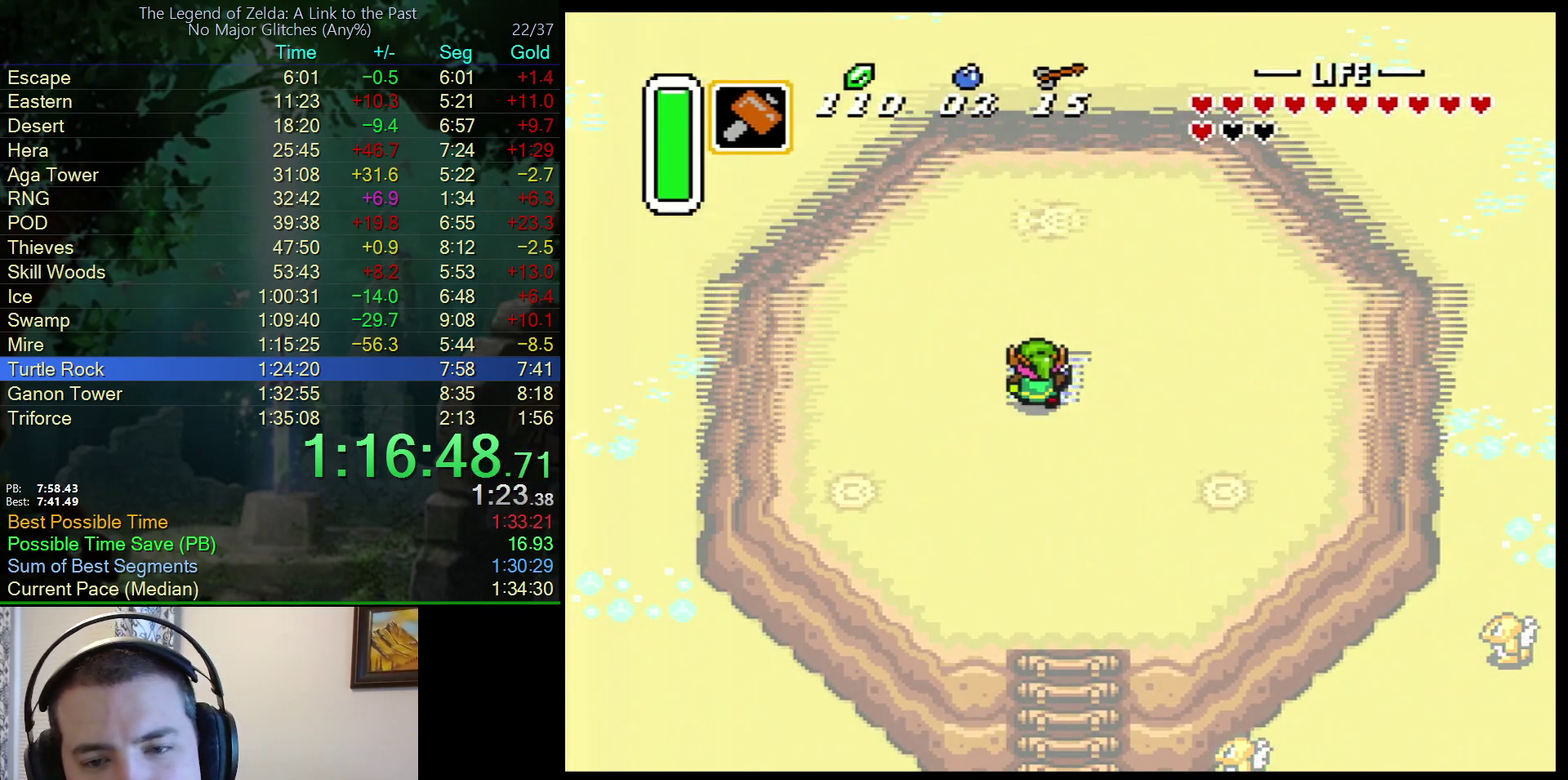
Gameplay with a controller (Nintendo layout); each line is a JSON object with the inputs held at the frame after it. "events" lists button and stick changes between this image and that frame as [ms after this image, input, new state], when the widget could be followed in between. Not read: L3 R3.
{"buttons": [], "events": []}
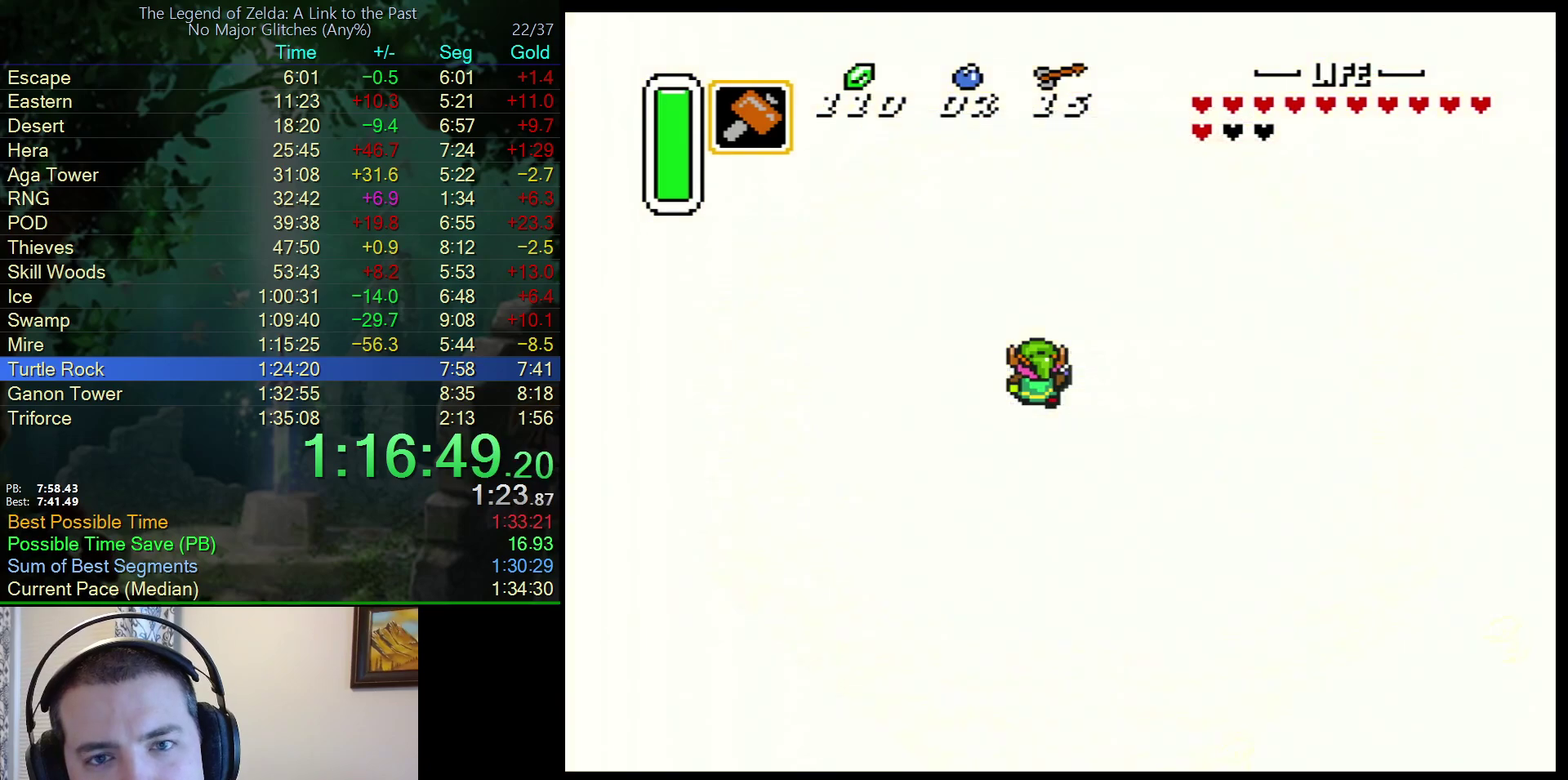
{"buttons": [], "events": []}
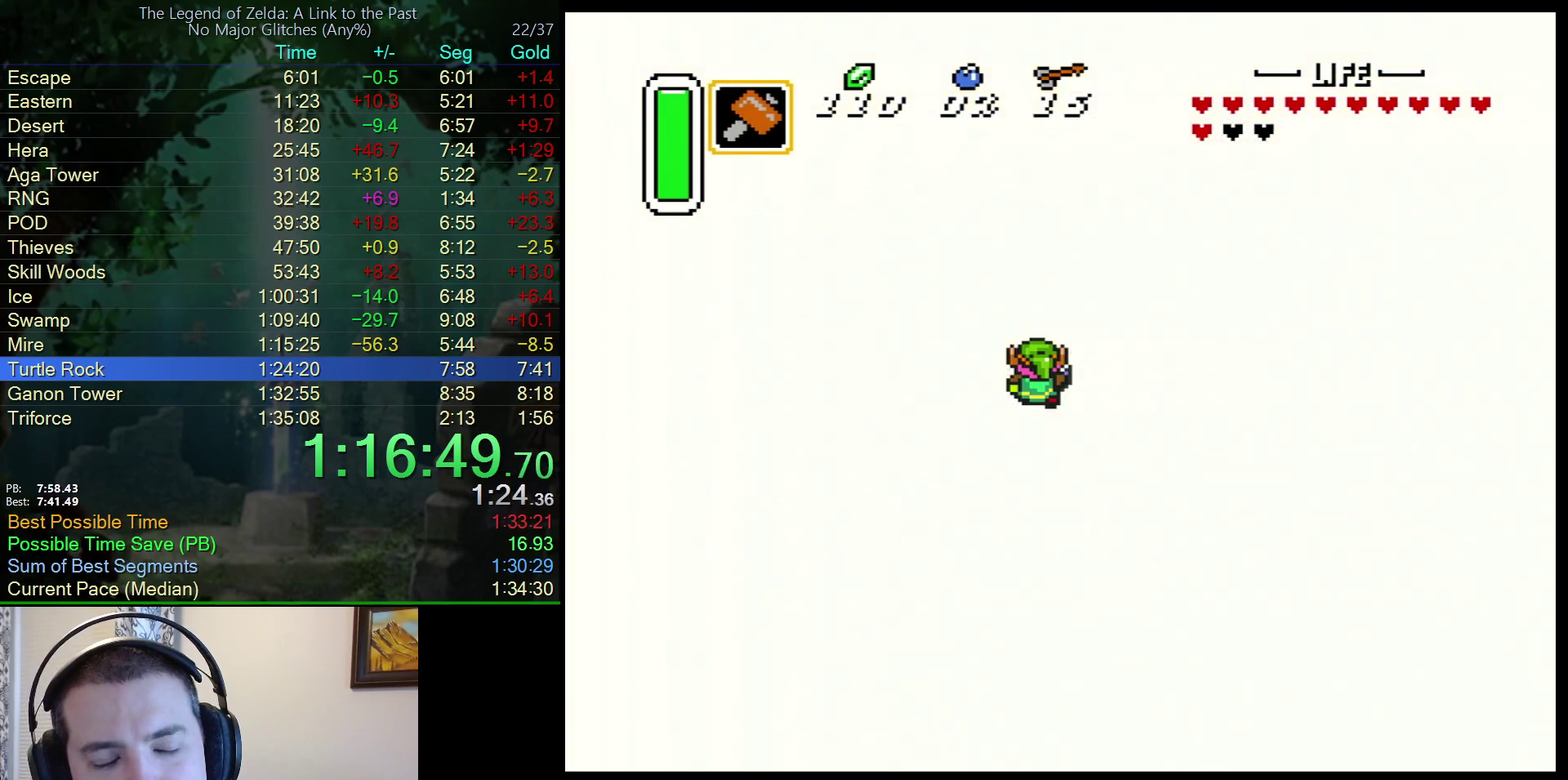
{"buttons": ["DPAD_DOWN", "DPAD_RIGHT"], "events": [[433, "DPAD_DOWN", "down"], [433, "DPAD_RIGHT", "down"]]}
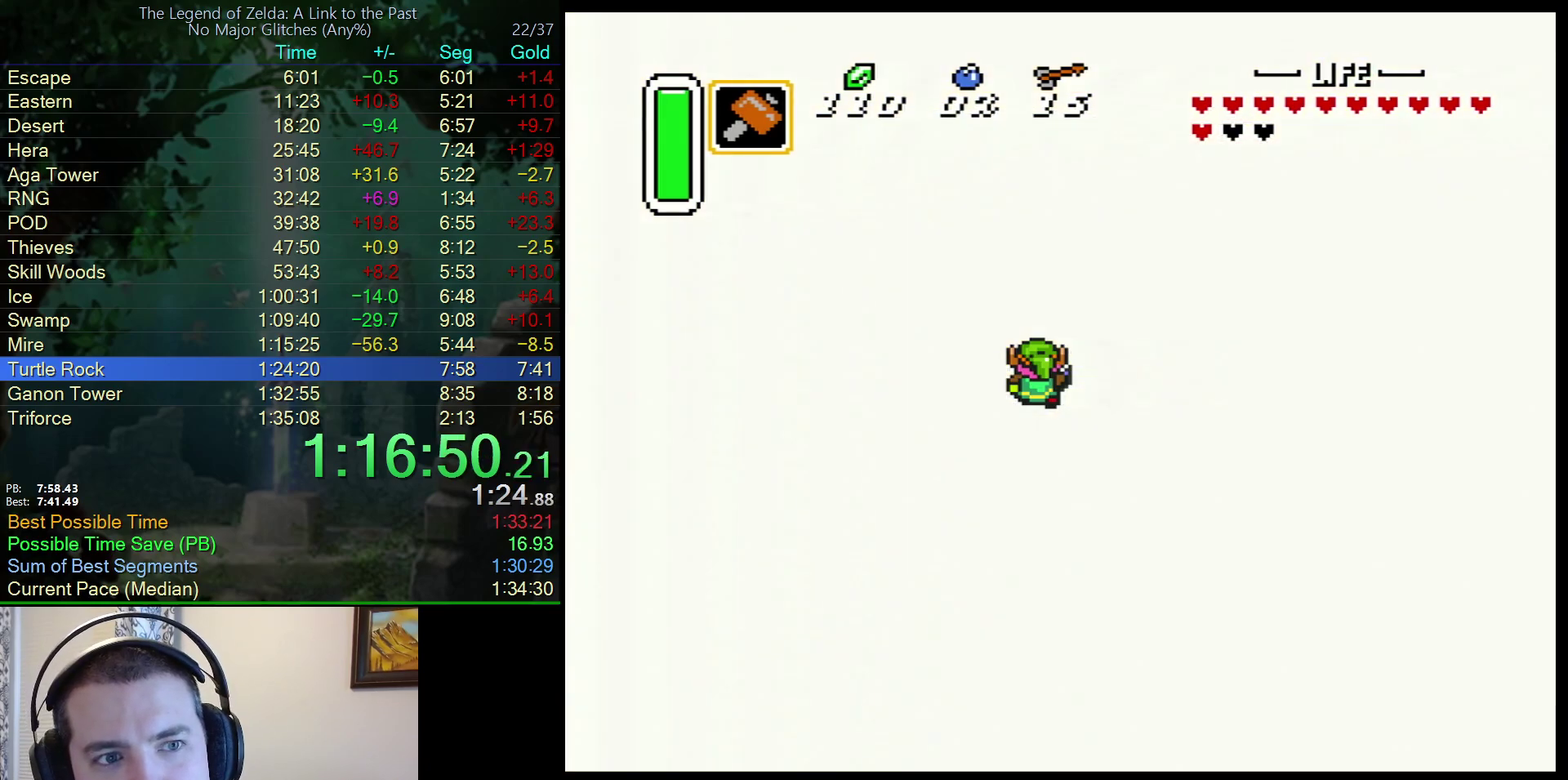
{"buttons": ["DPAD_DOWN", "DPAD_RIGHT"], "events": []}
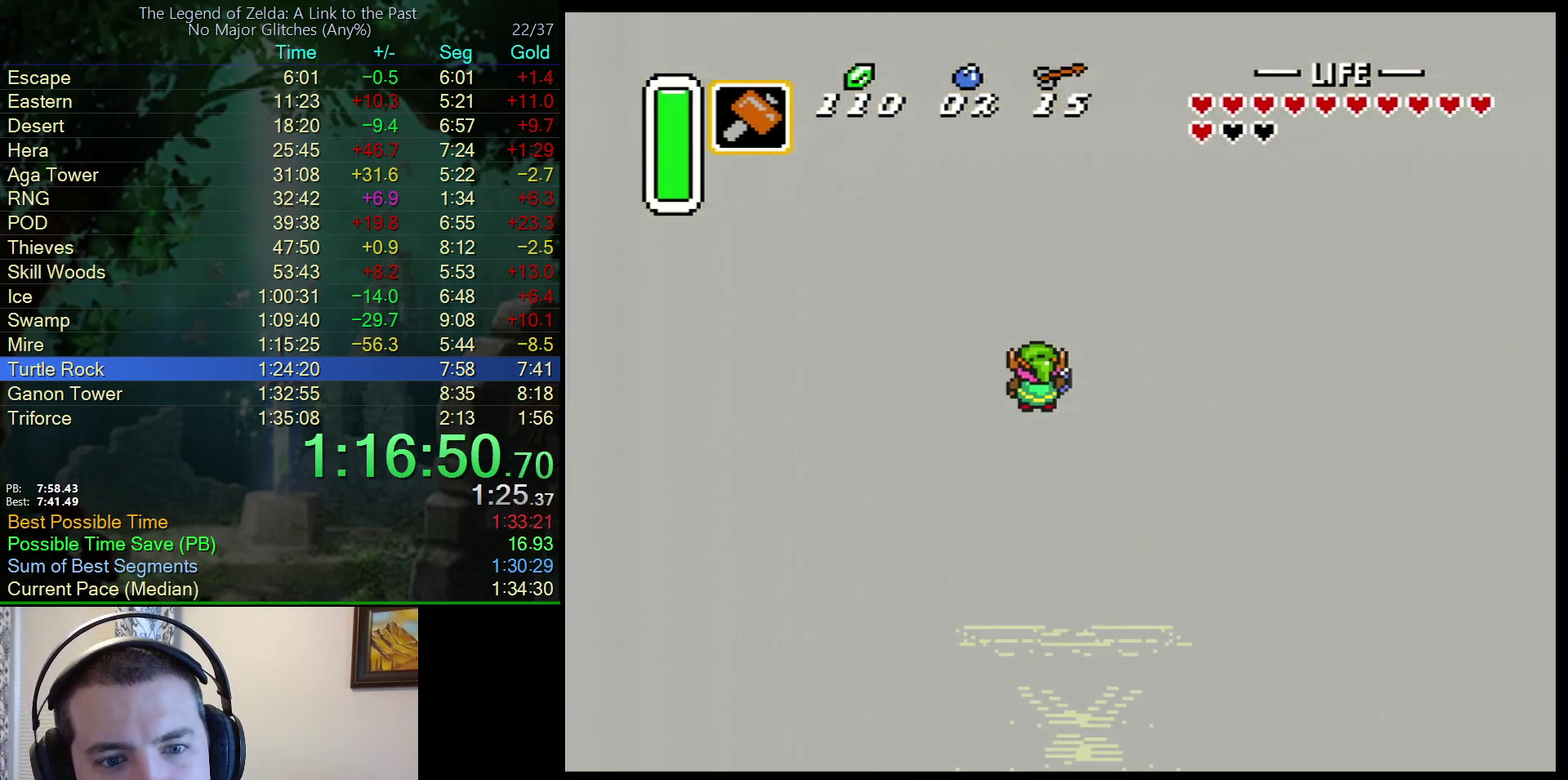
{"buttons": ["DPAD_DOWN", "DPAD_RIGHT"], "events": []}
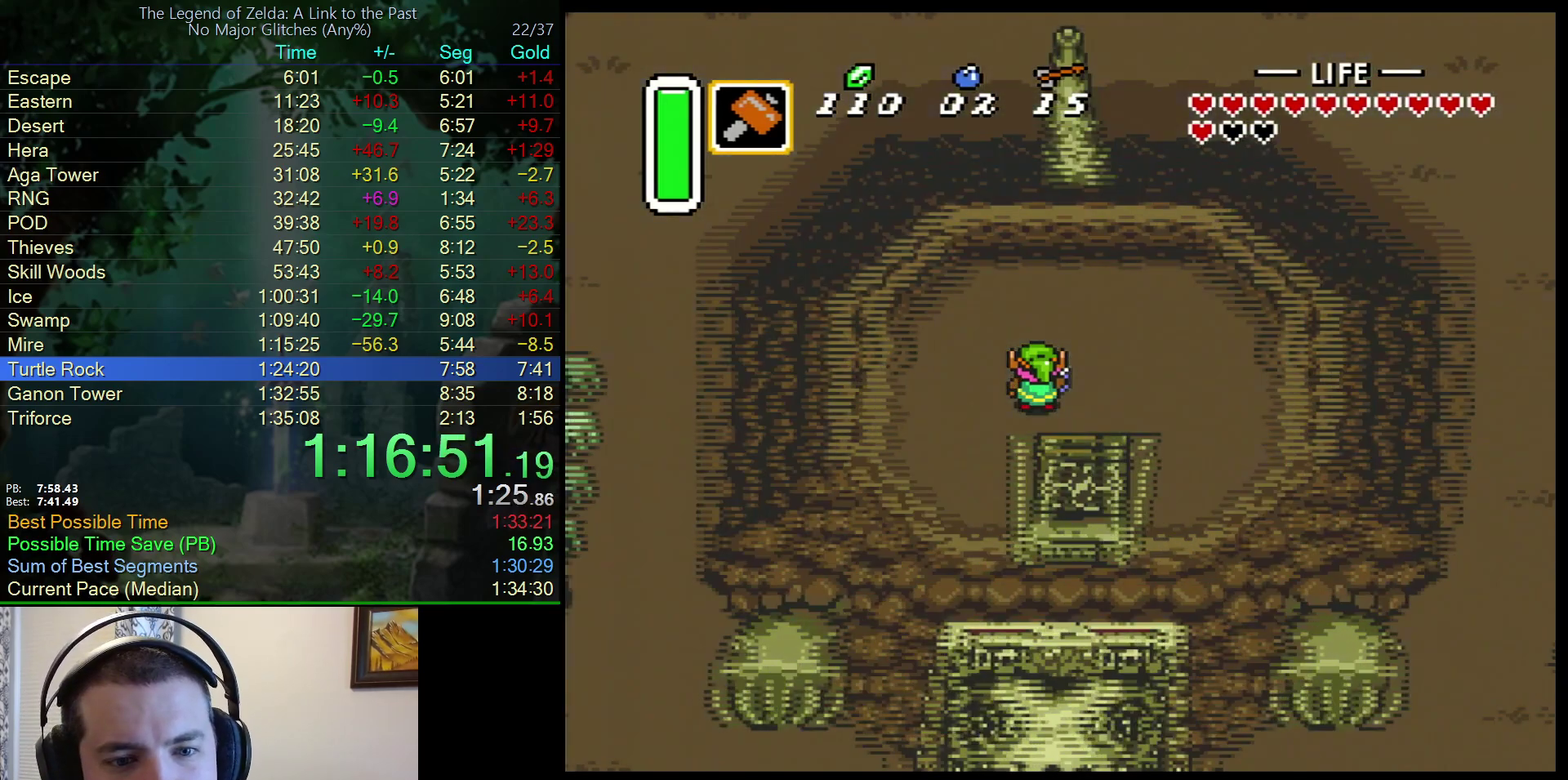
{"buttons": ["DPAD_DOWN", "DPAD_RIGHT"], "events": []}
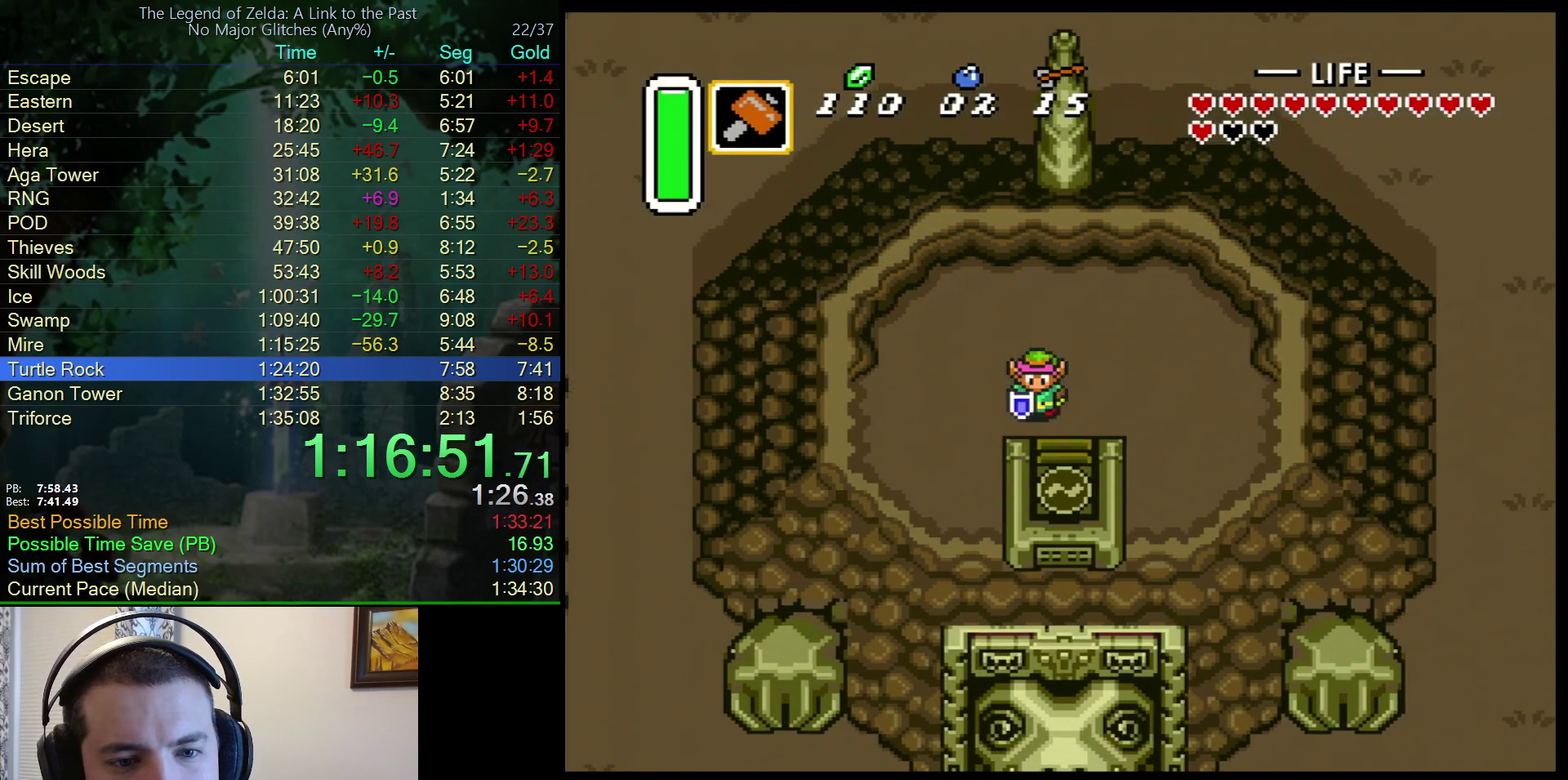
{"buttons": ["DPAD_DOWN"], "events": [[283, "DPAD_RIGHT", "up"]]}
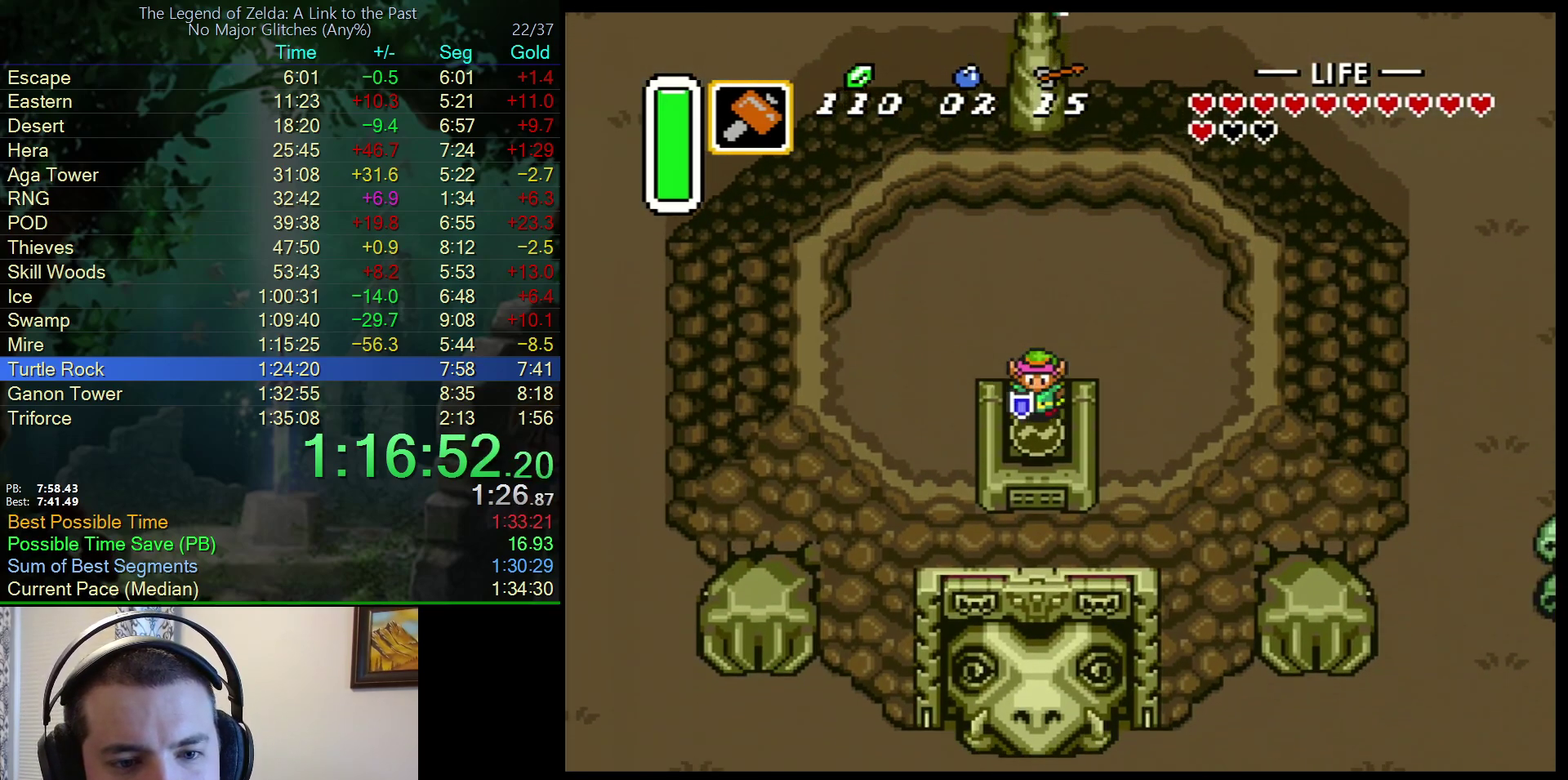
{"buttons": [], "events": [[100, "DPAD_DOWN", "up"]]}
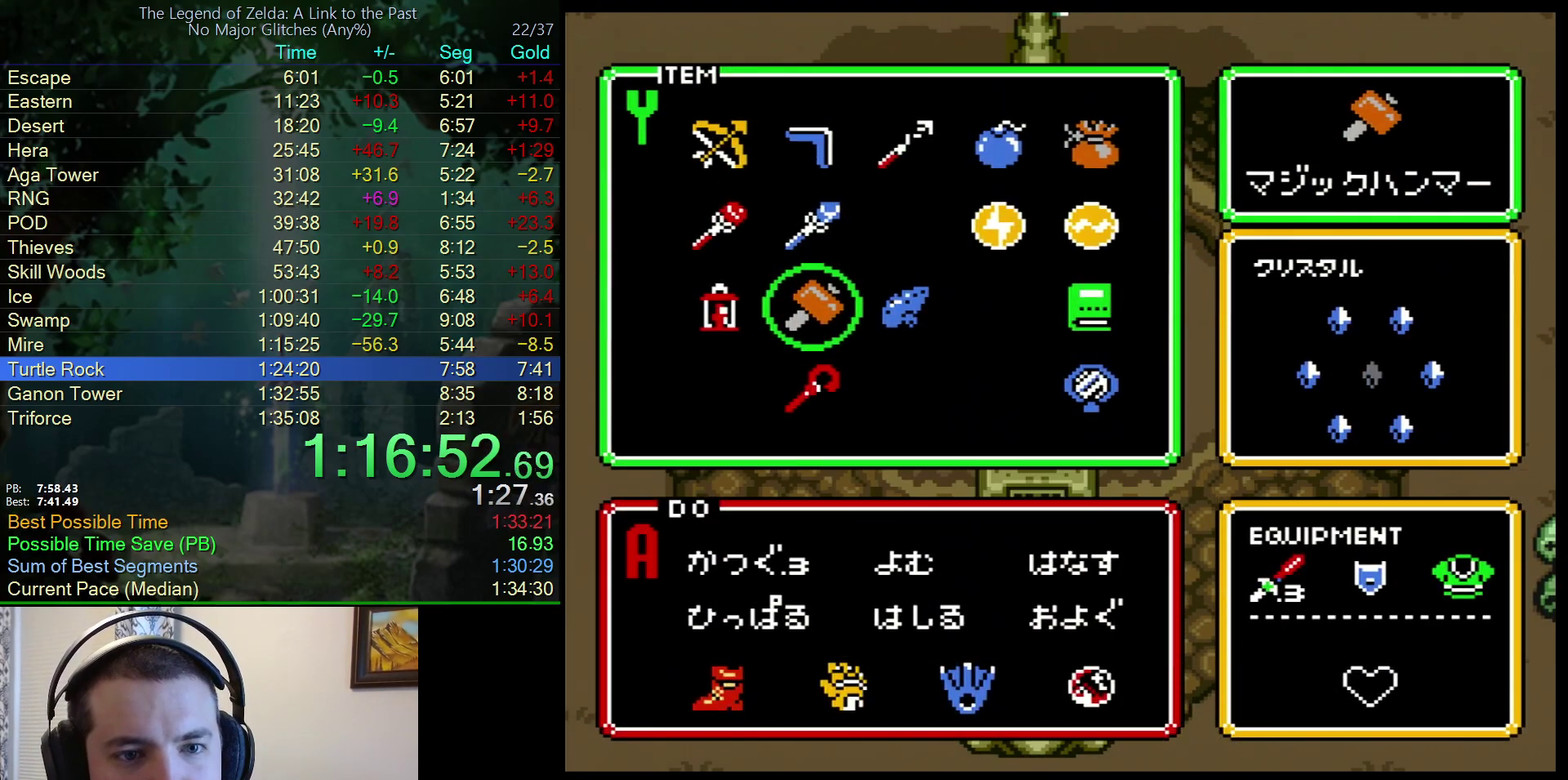
{"buttons": ["DPAD_LEFT"], "events": [[350, "DPAD_LEFT", "down"], [450, "DPAD_LEFT", "up"], [500, "DPAD_LEFT", "down"]]}
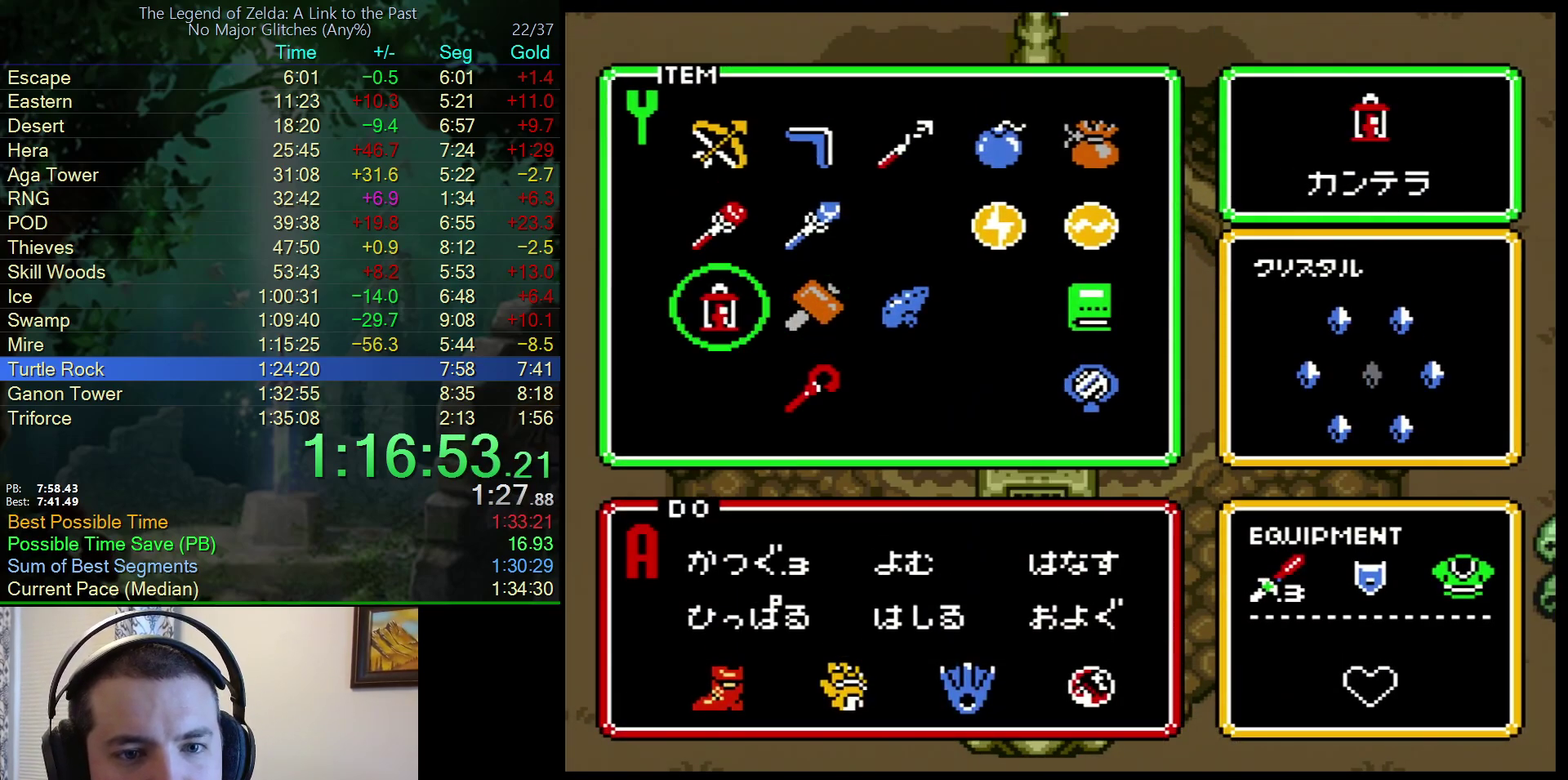
{"buttons": [], "events": [[100, "DPAD_LEFT", "up"]]}
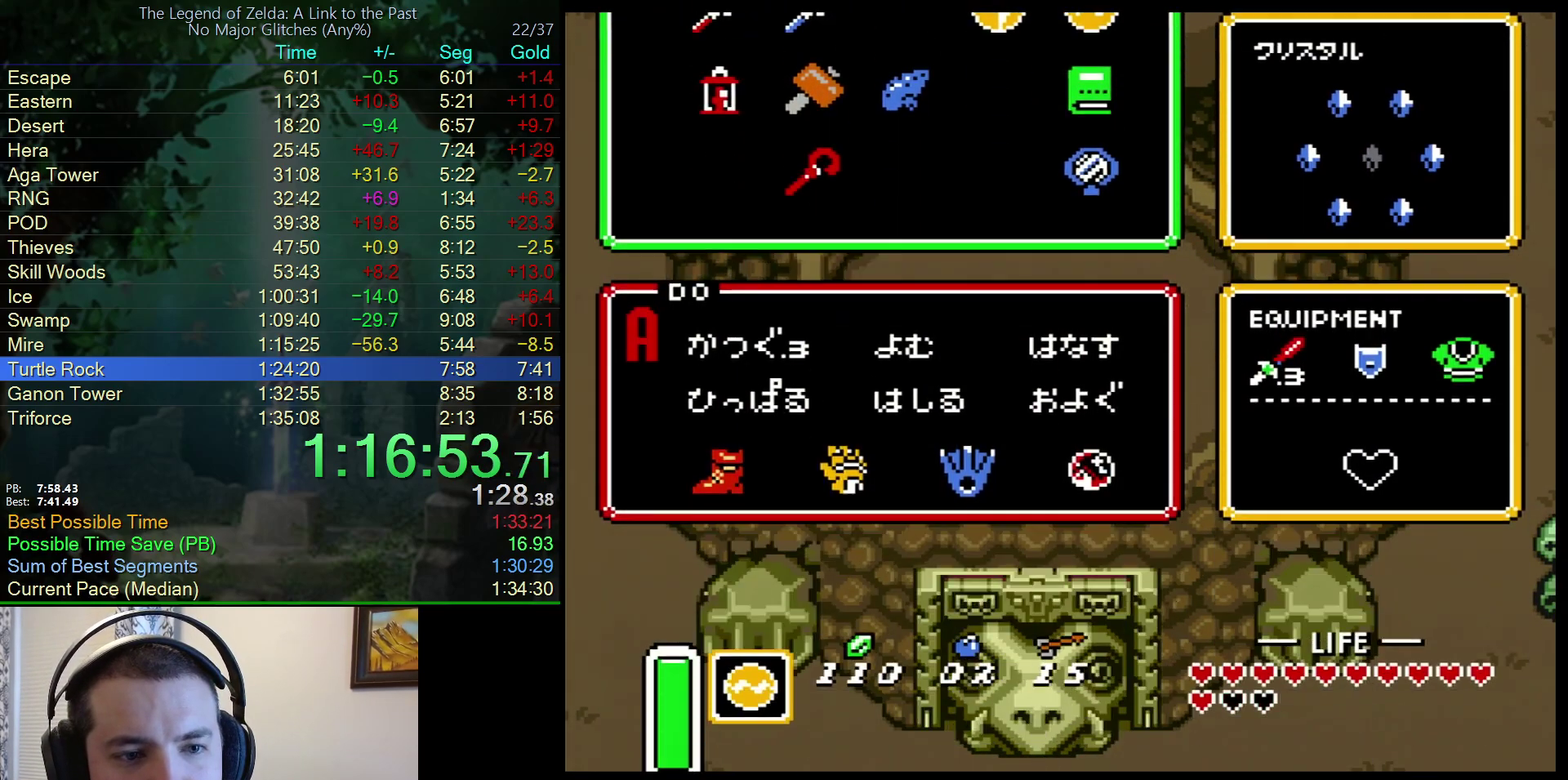
{"buttons": [], "events": [[83, "Y", "down"], [167, "Y", "up"], [367, "Y", "down"], [450, "Y", "up"]]}
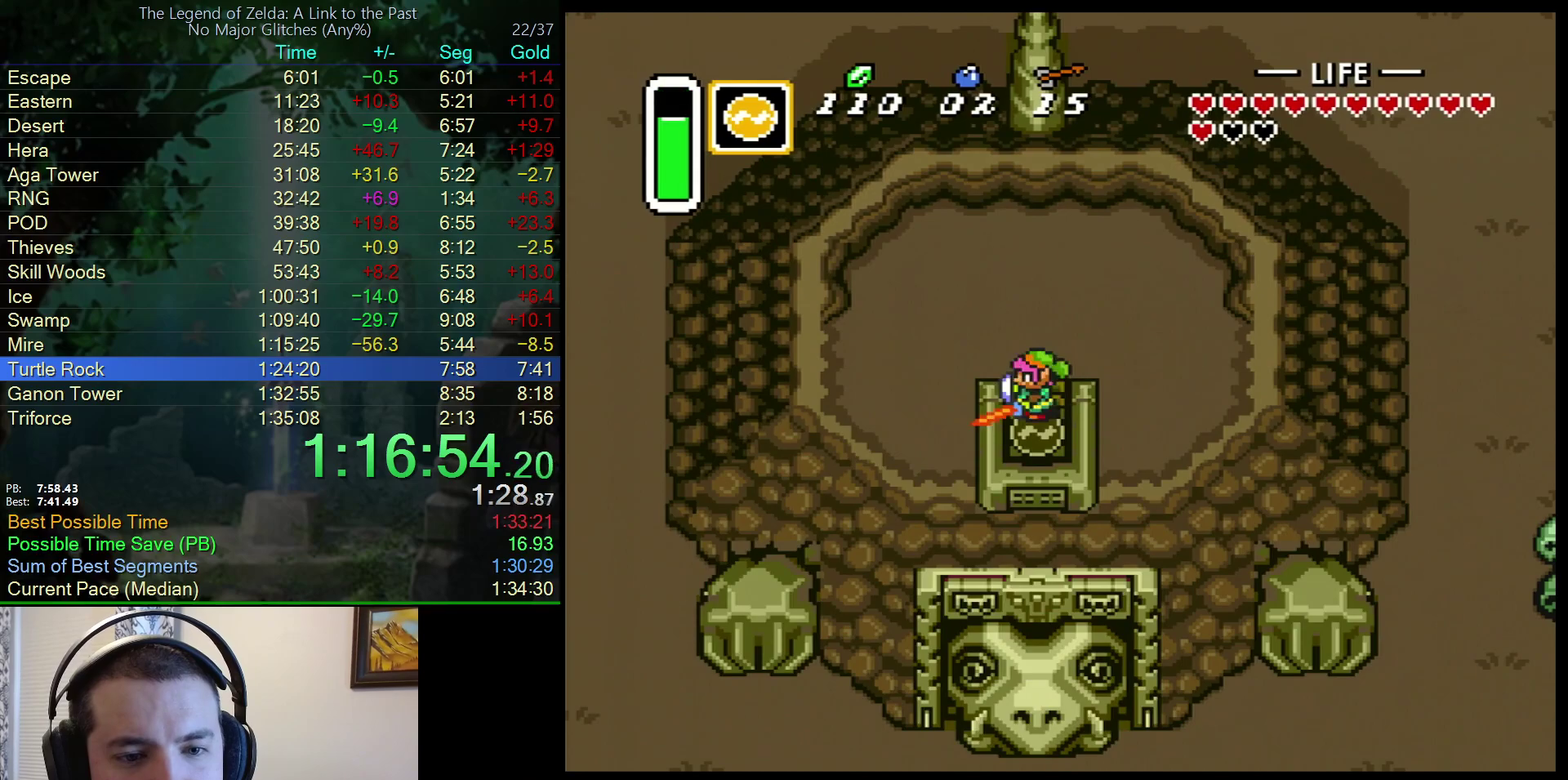
{"buttons": [], "events": [[117, "Y", "down"], [200, "Y", "up"]]}
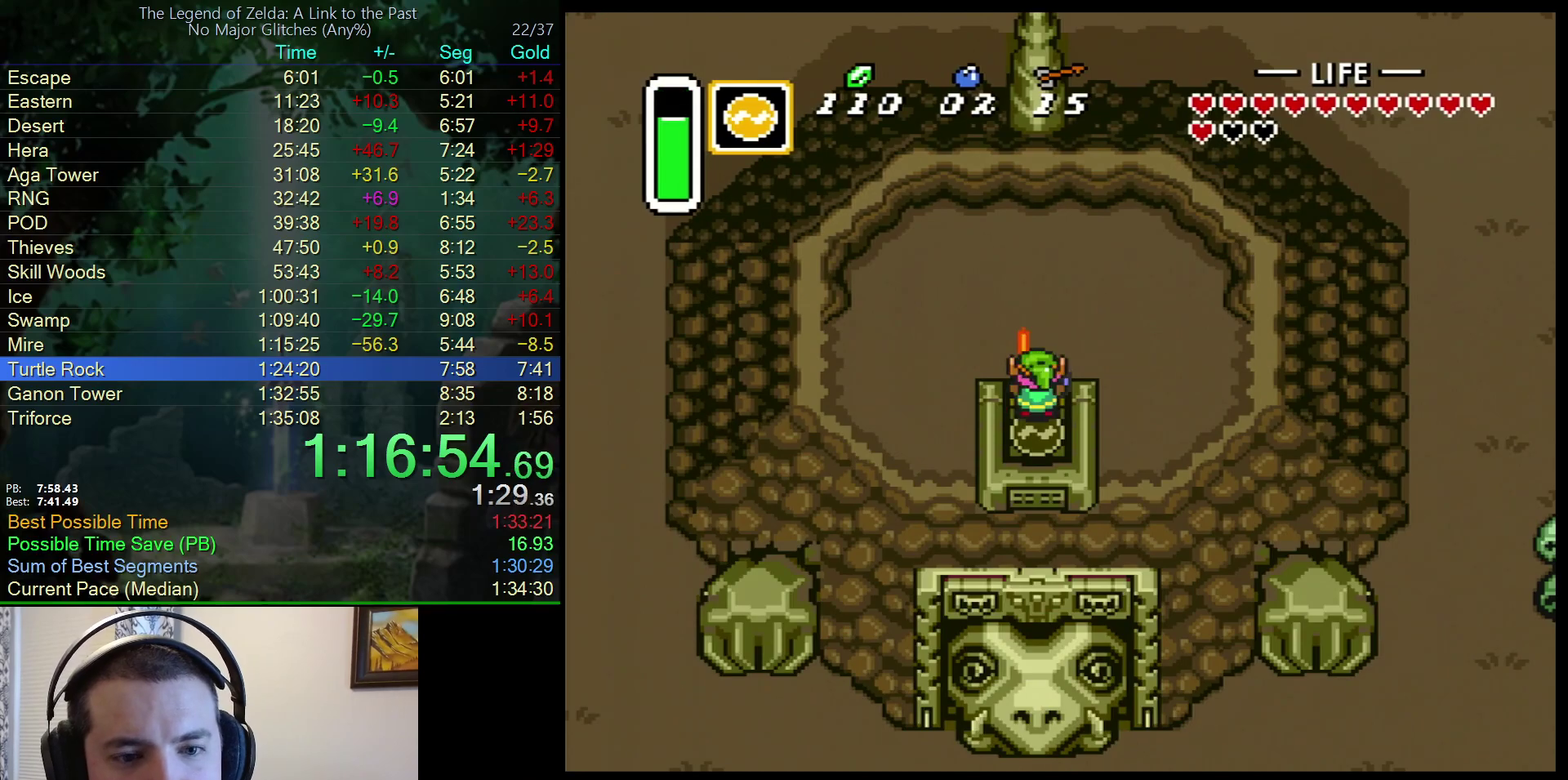
{"buttons": ["DPAD_UP"], "events": [[167, "DPAD_UP", "down"]]}
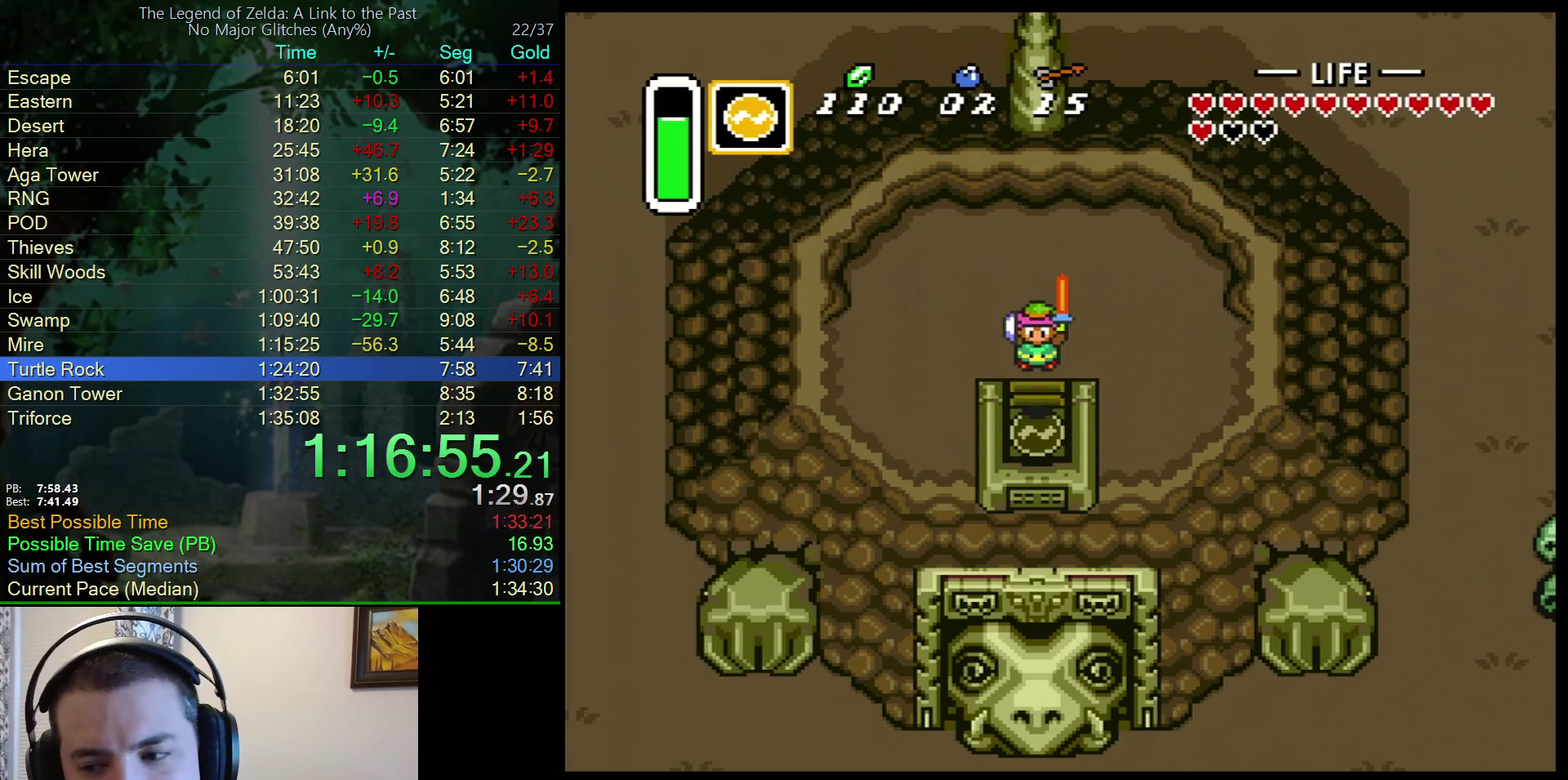
{"buttons": ["DPAD_UP"], "events": []}
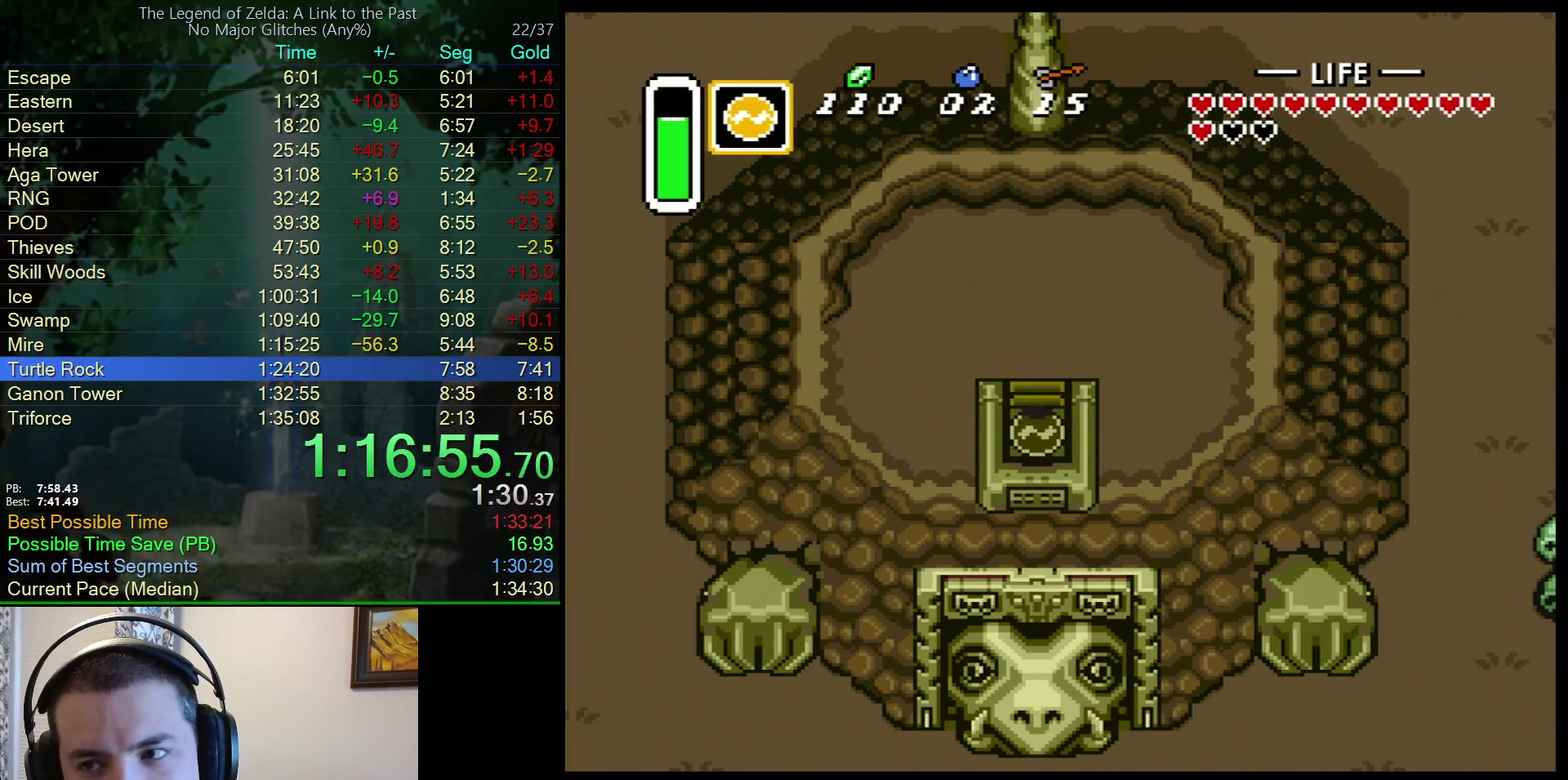
{"buttons": ["DPAD_UP"], "events": []}
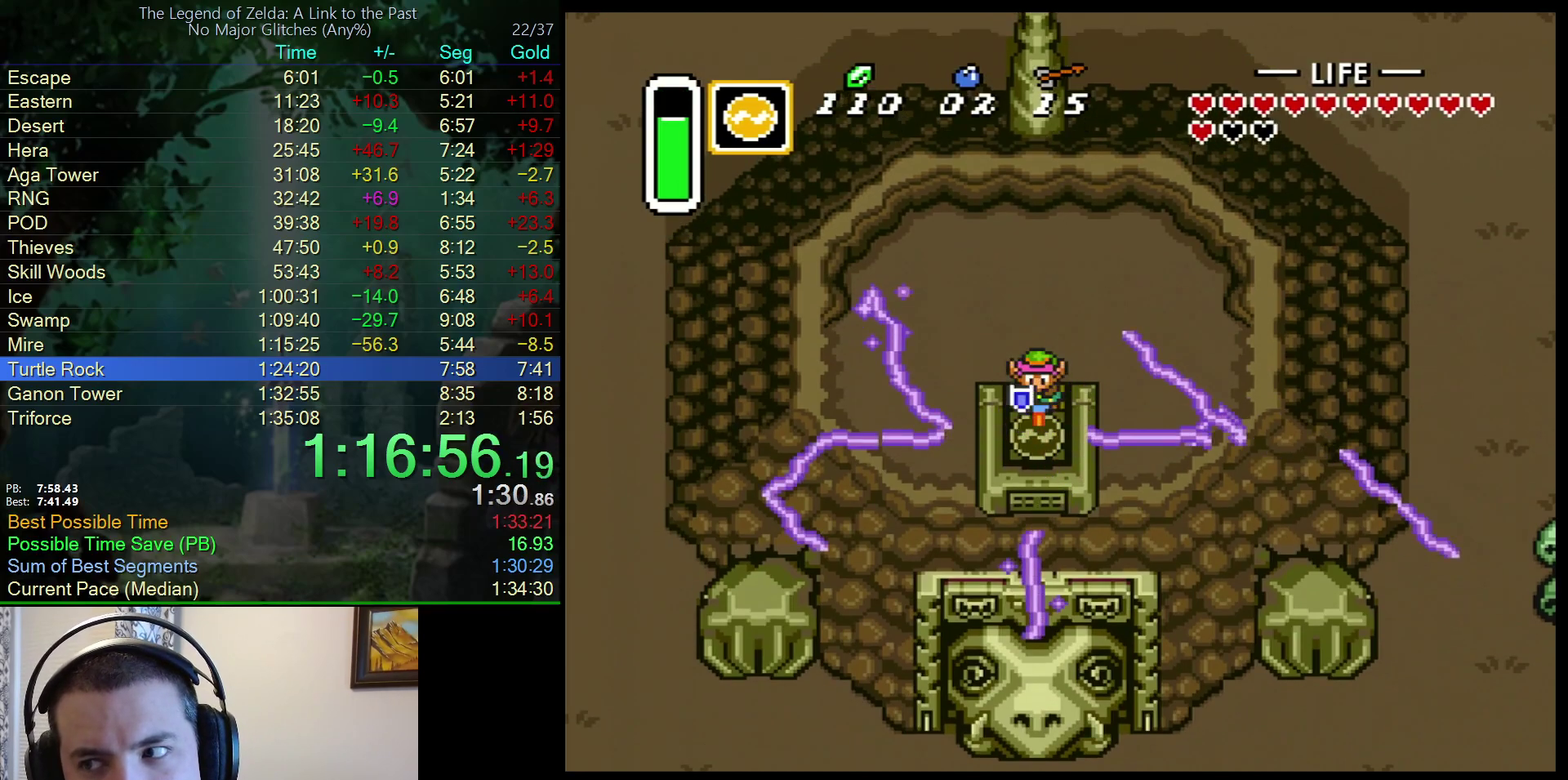
{"buttons": ["DPAD_UP"], "events": []}
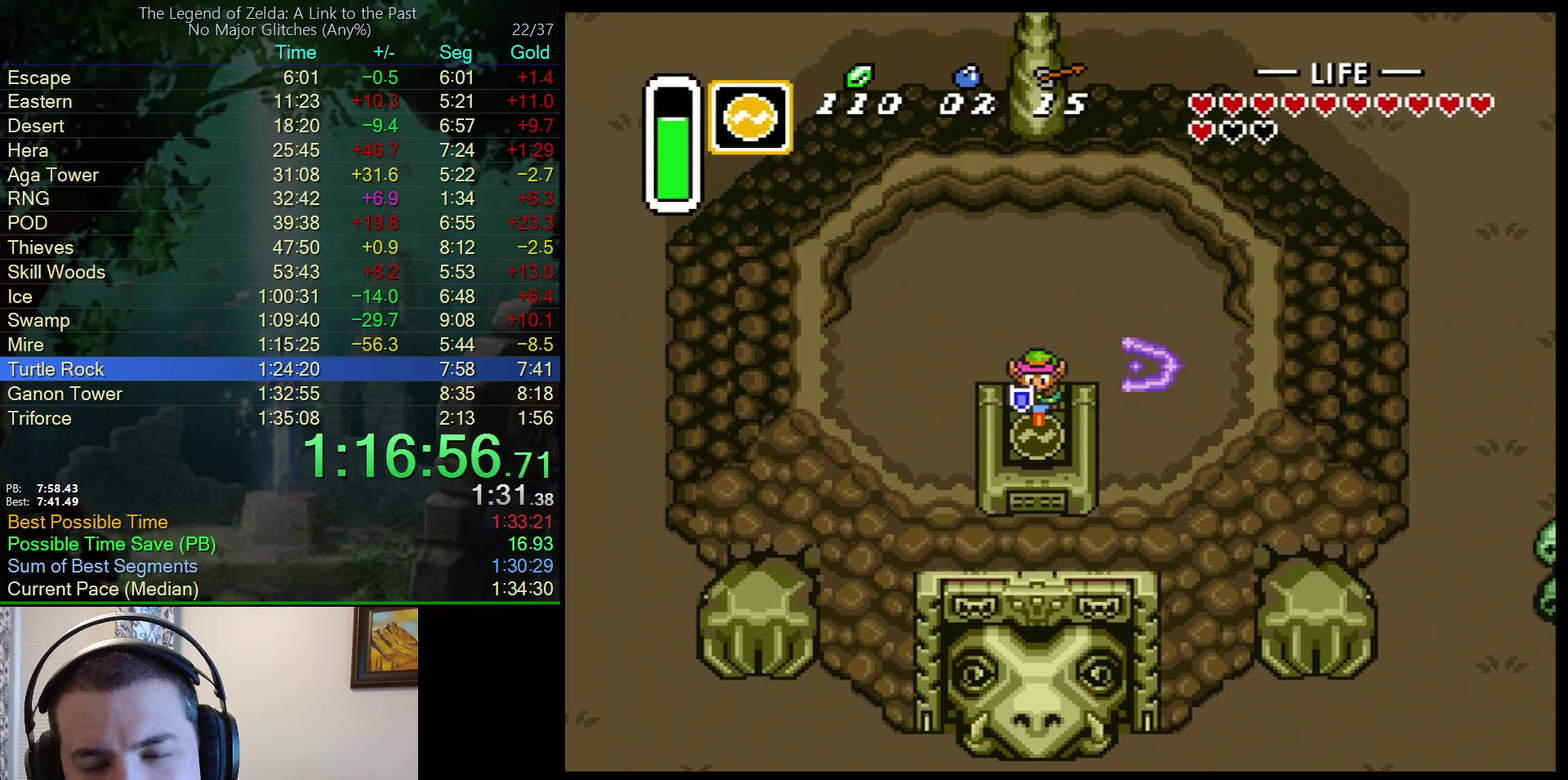
{"buttons": ["DPAD_UP"], "events": []}
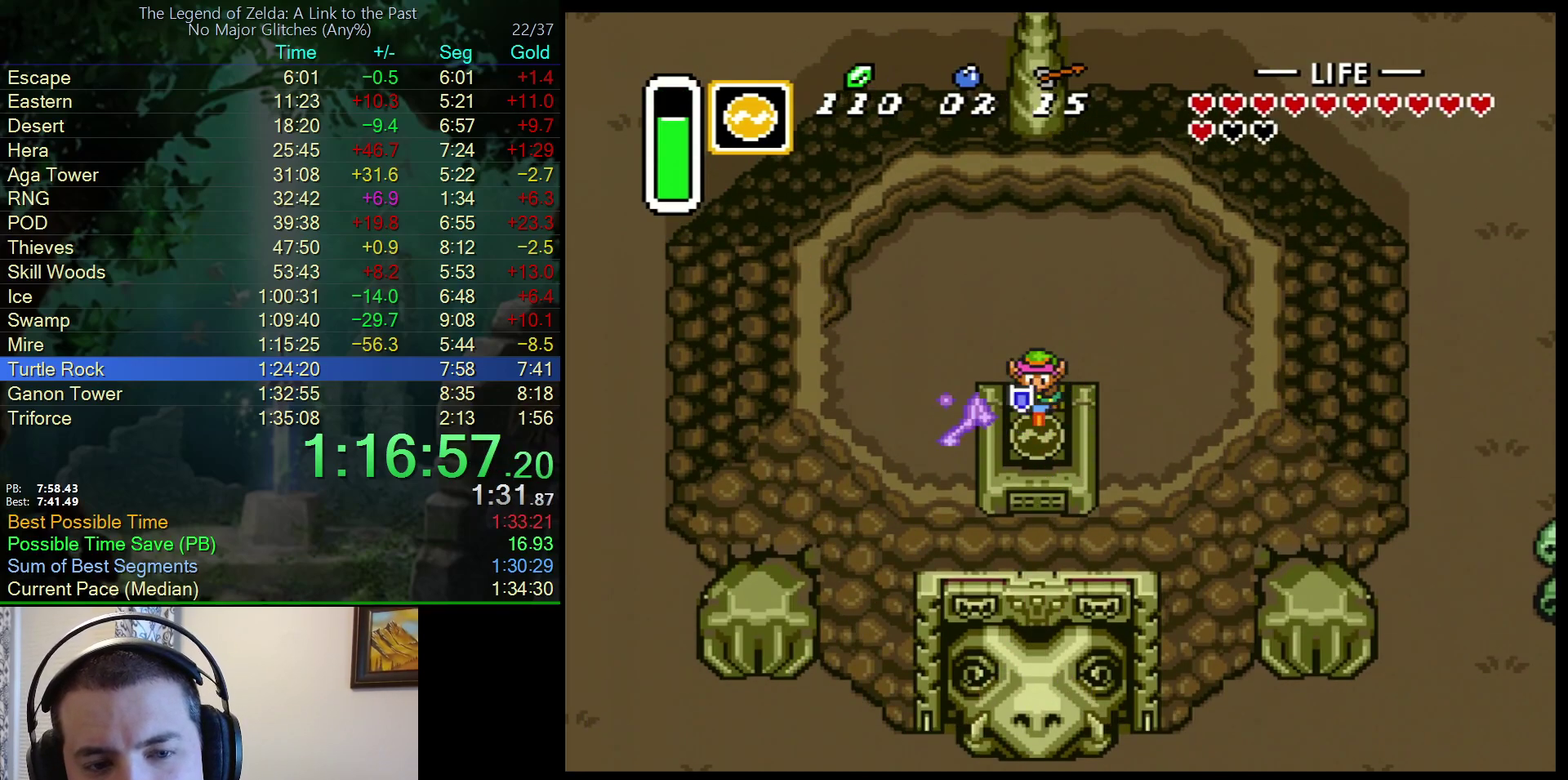
{"buttons": ["DPAD_UP"], "events": []}
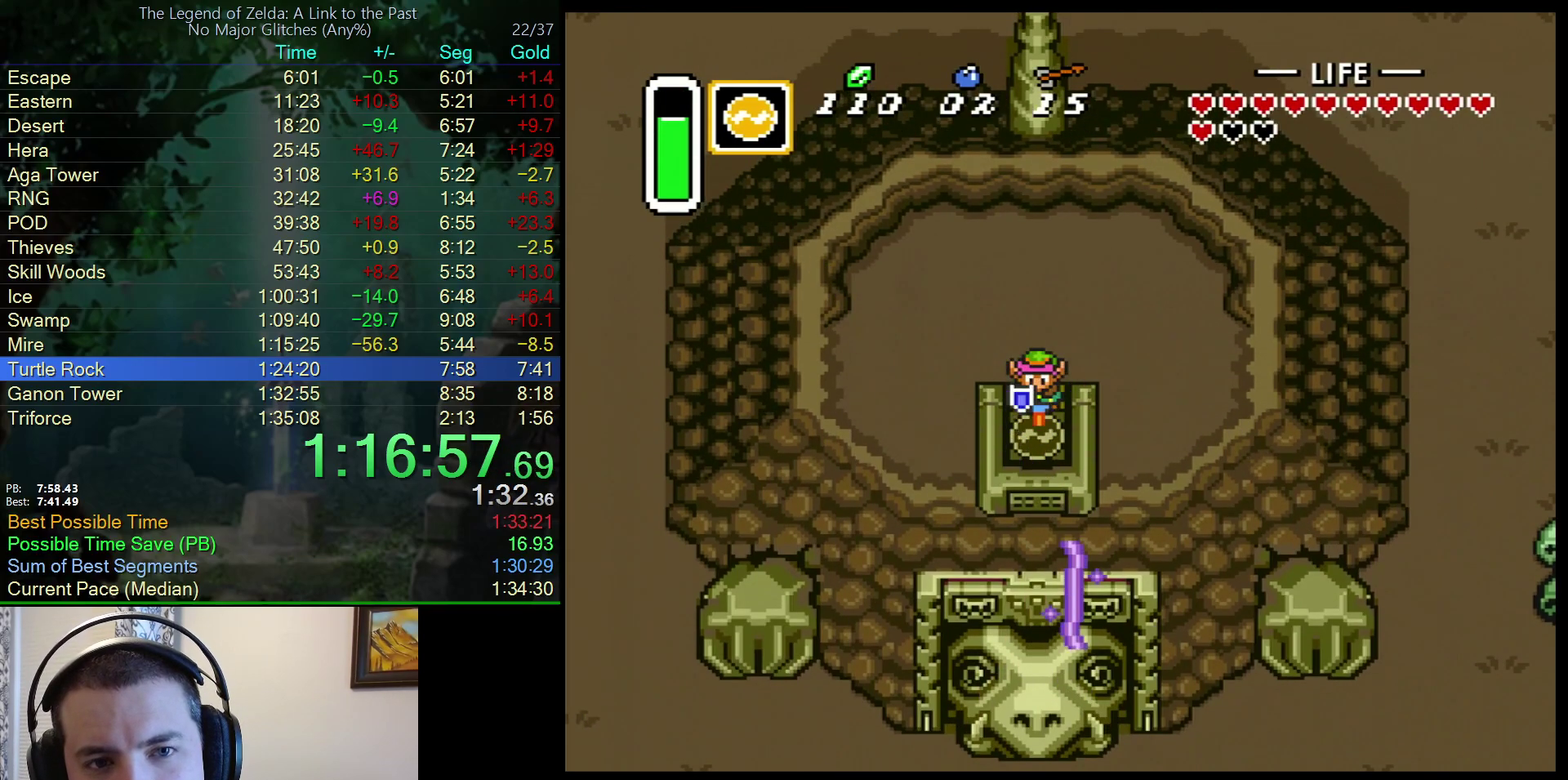
{"buttons": ["DPAD_UP"], "events": []}
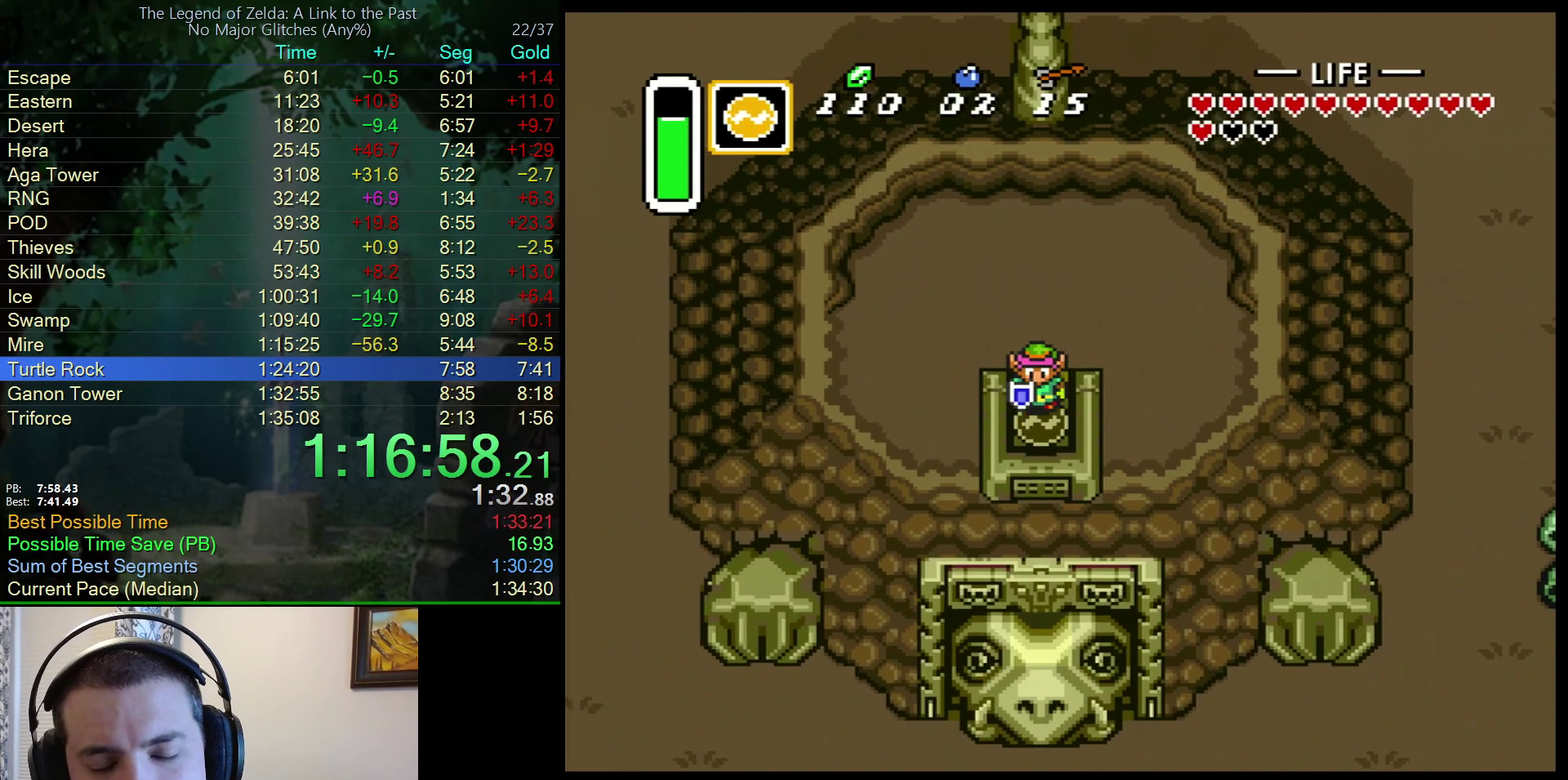
{"buttons": ["DPAD_UP"], "events": []}
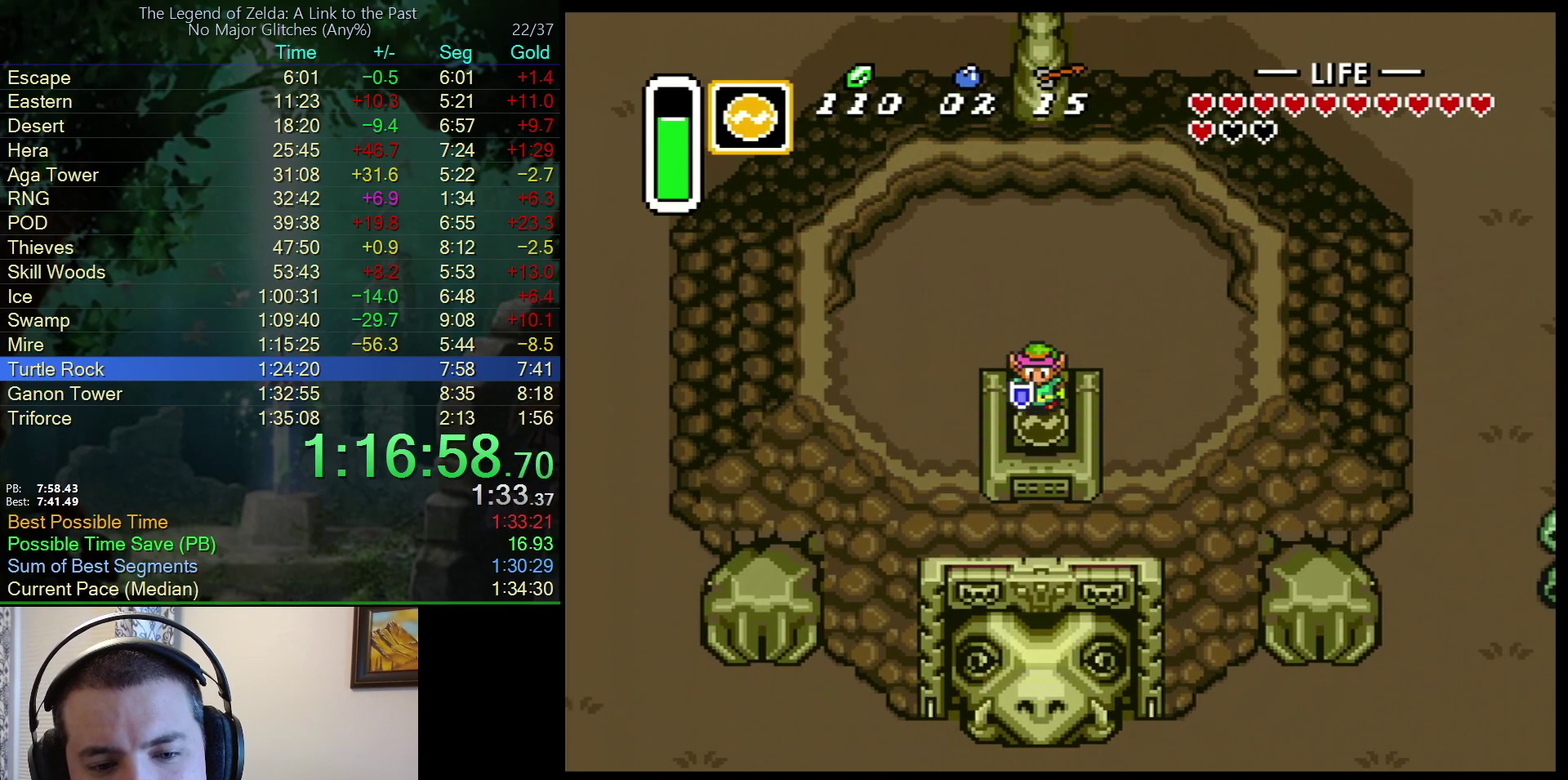
{"buttons": ["DPAD_UP"], "events": []}
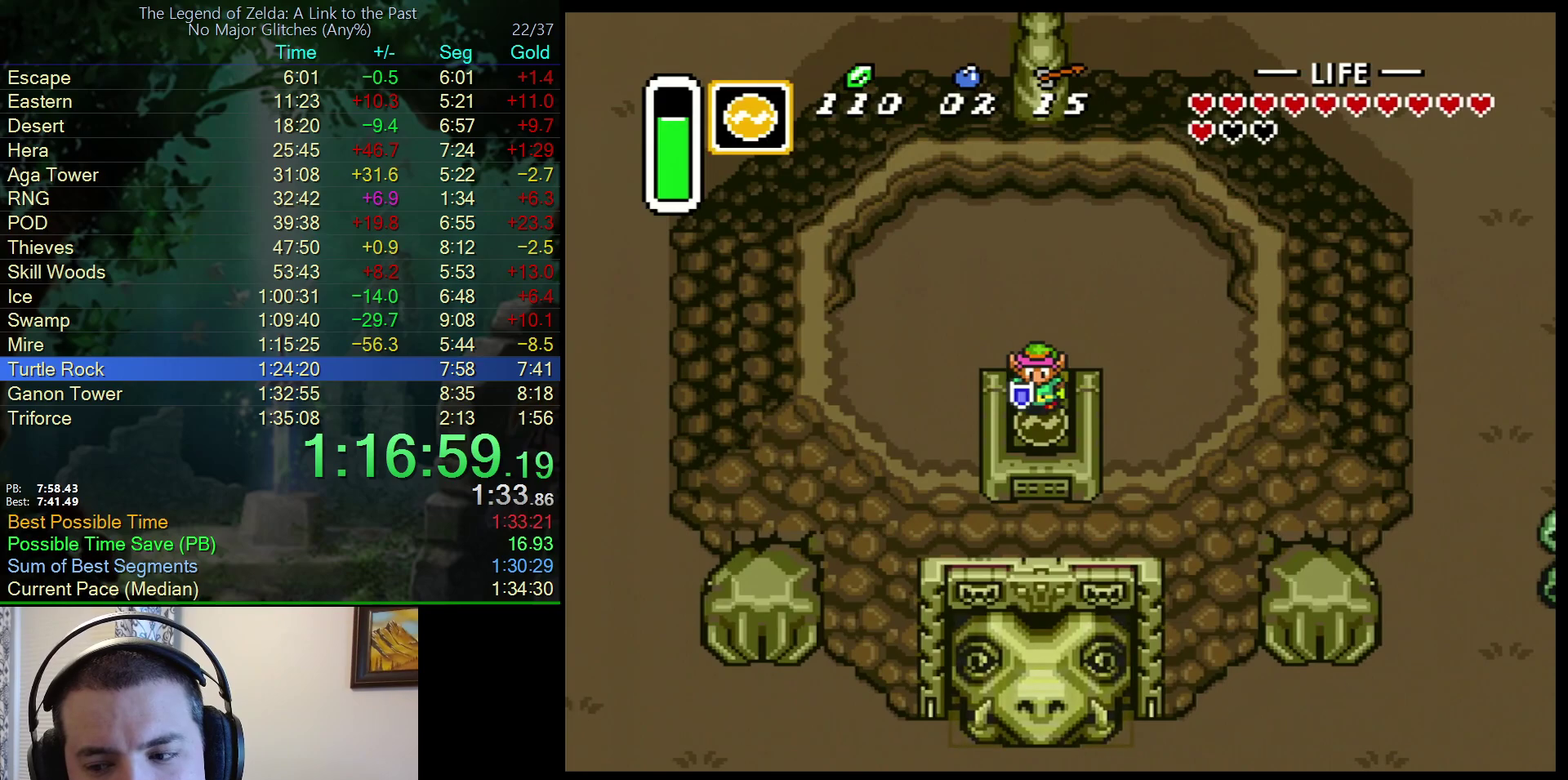
{"buttons": ["DPAD_UP"], "events": []}
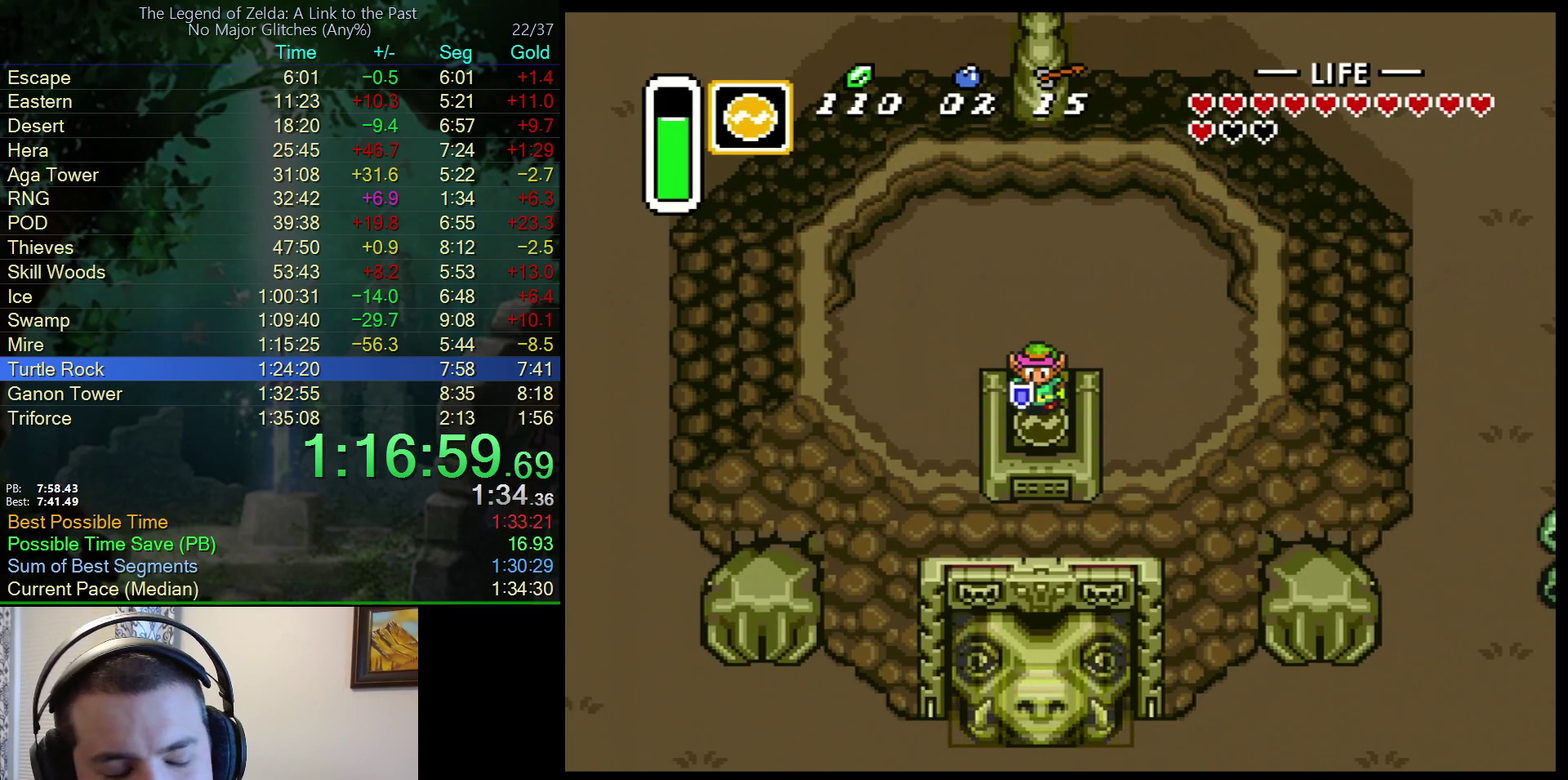
{"buttons": ["DPAD_UP"], "events": []}
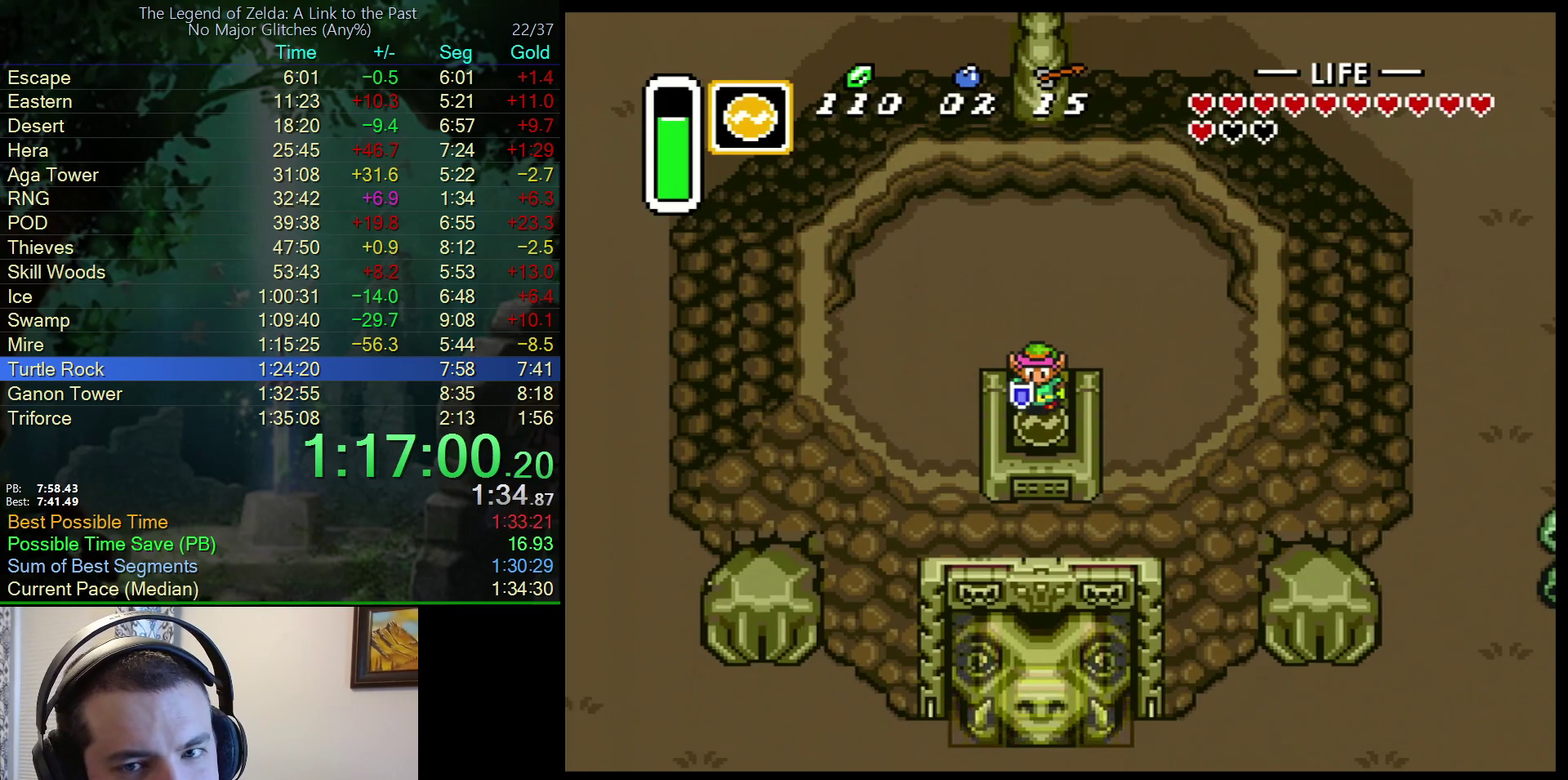
{"buttons": ["DPAD_UP"], "events": []}
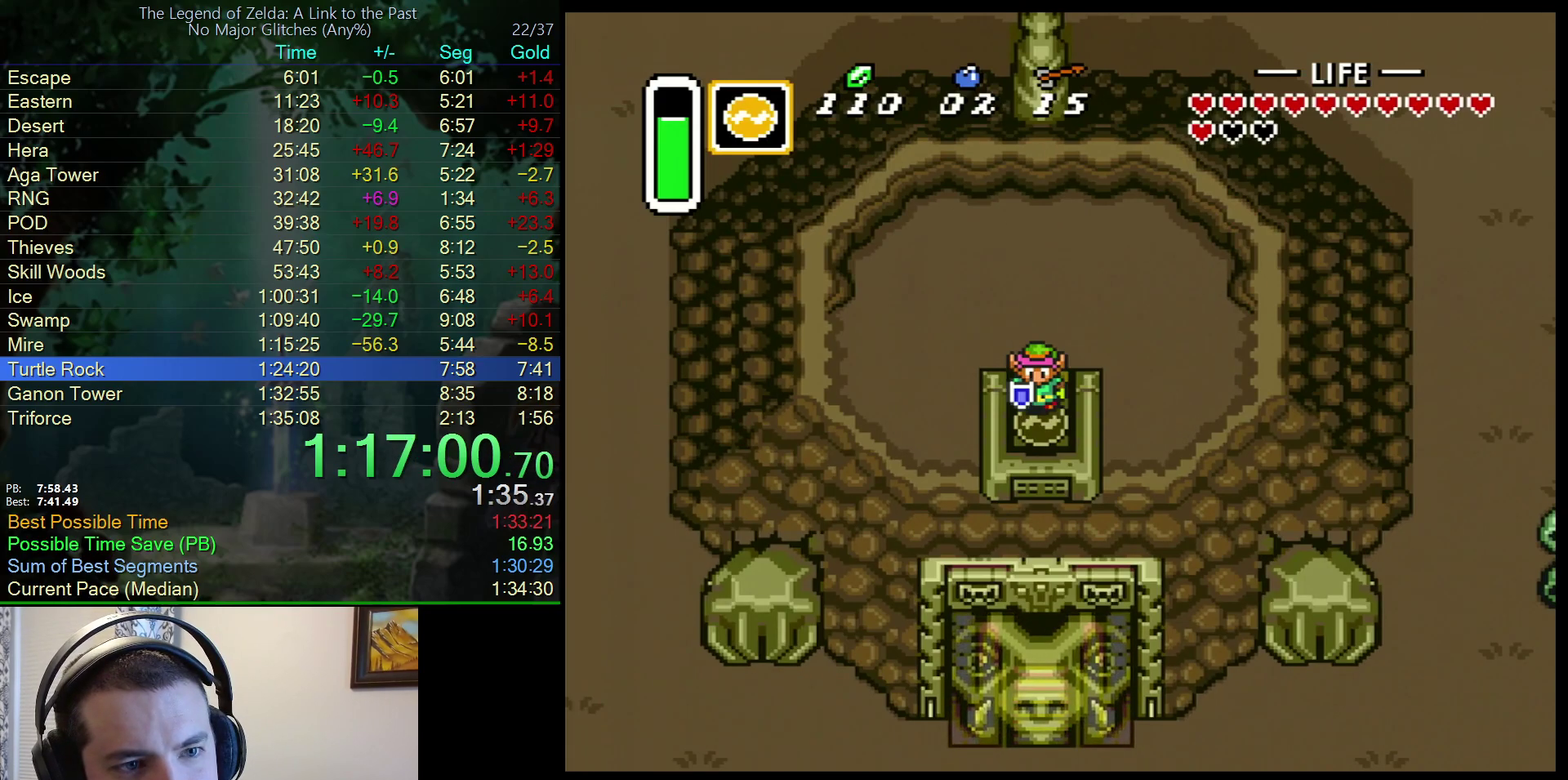
{"buttons": ["DPAD_UP"], "events": []}
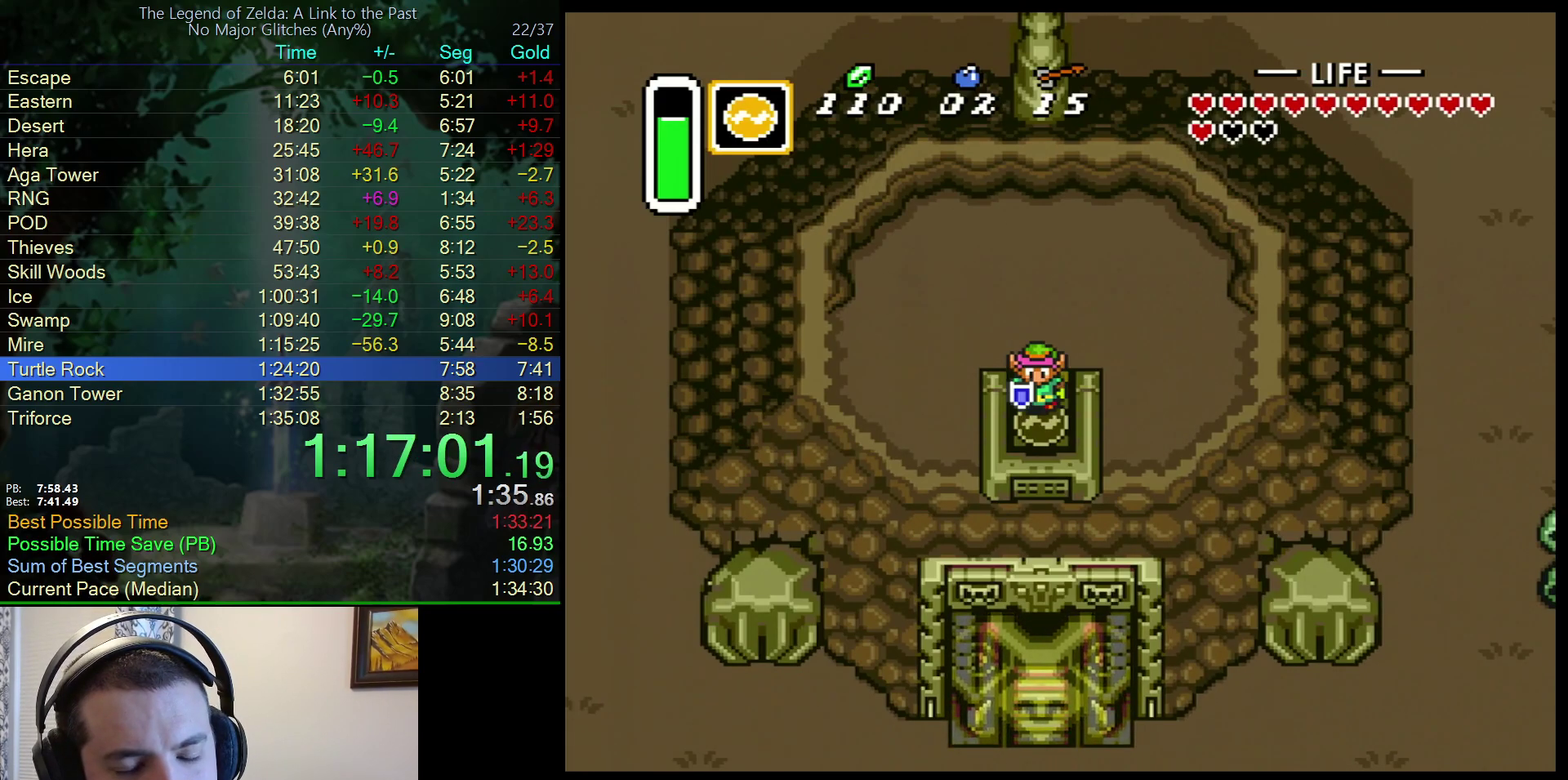
{"buttons": ["DPAD_UP"], "events": []}
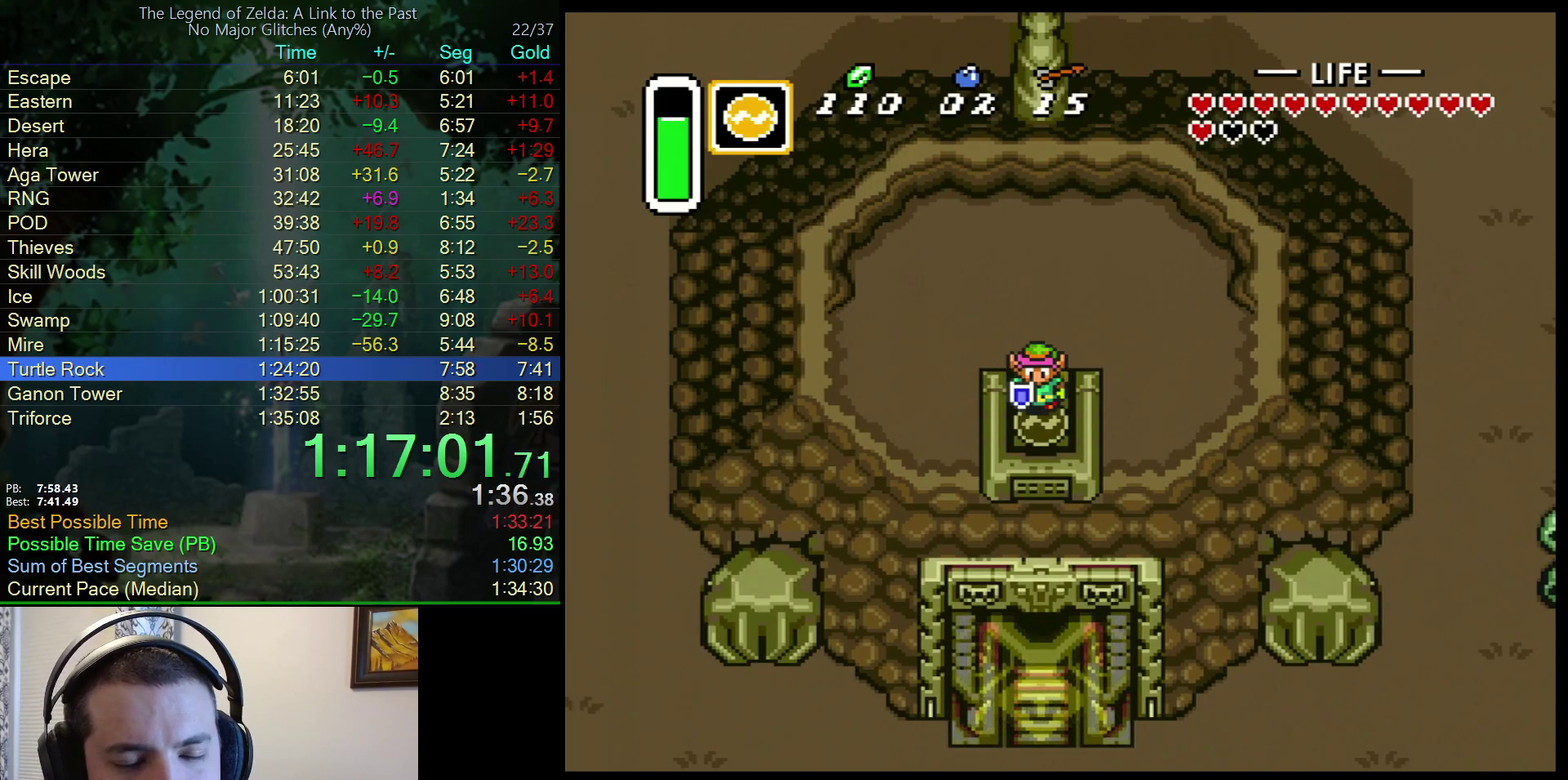
{"buttons": ["DPAD_UP"], "events": []}
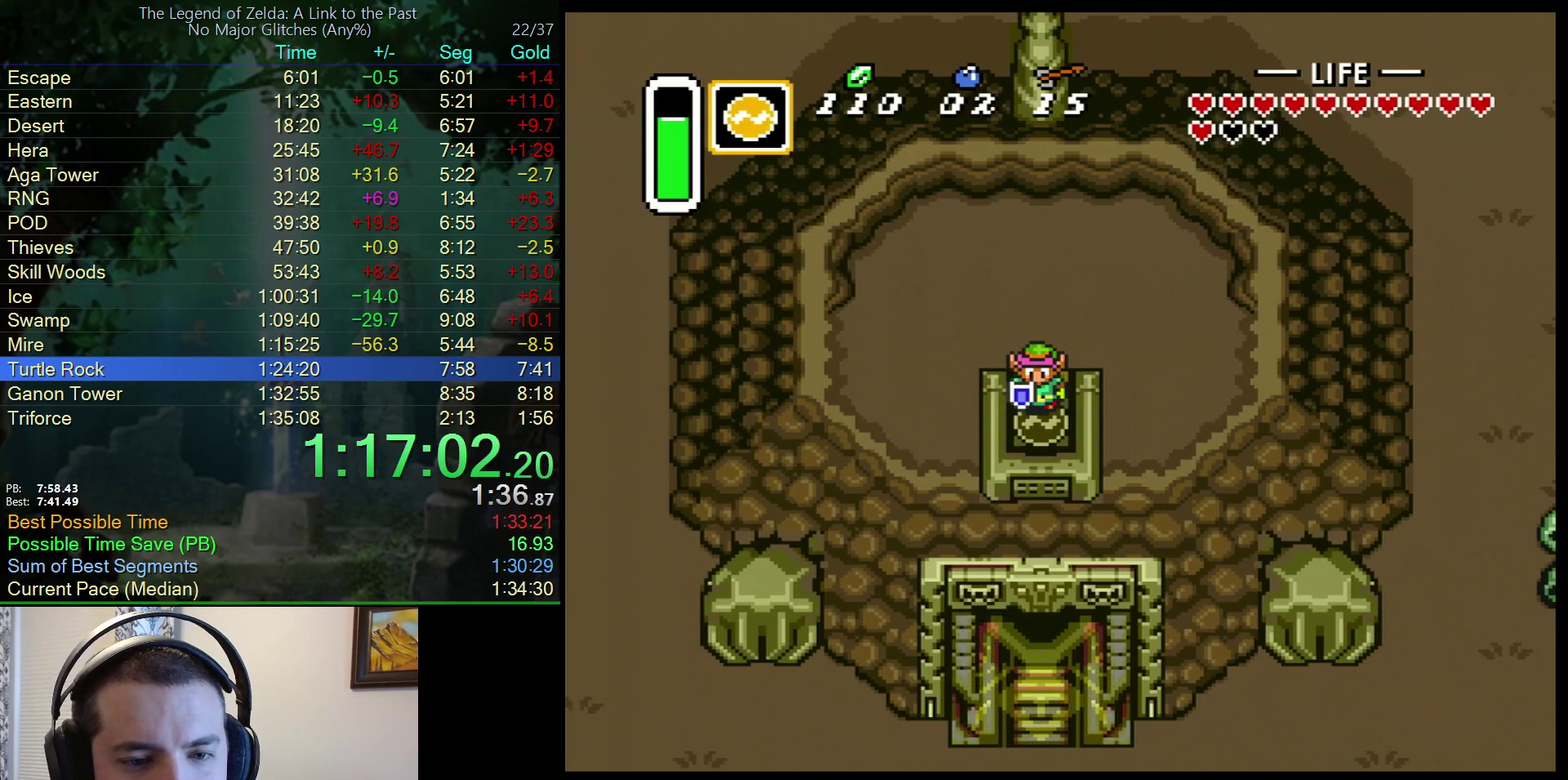
{"buttons": ["DPAD_UP"], "events": []}
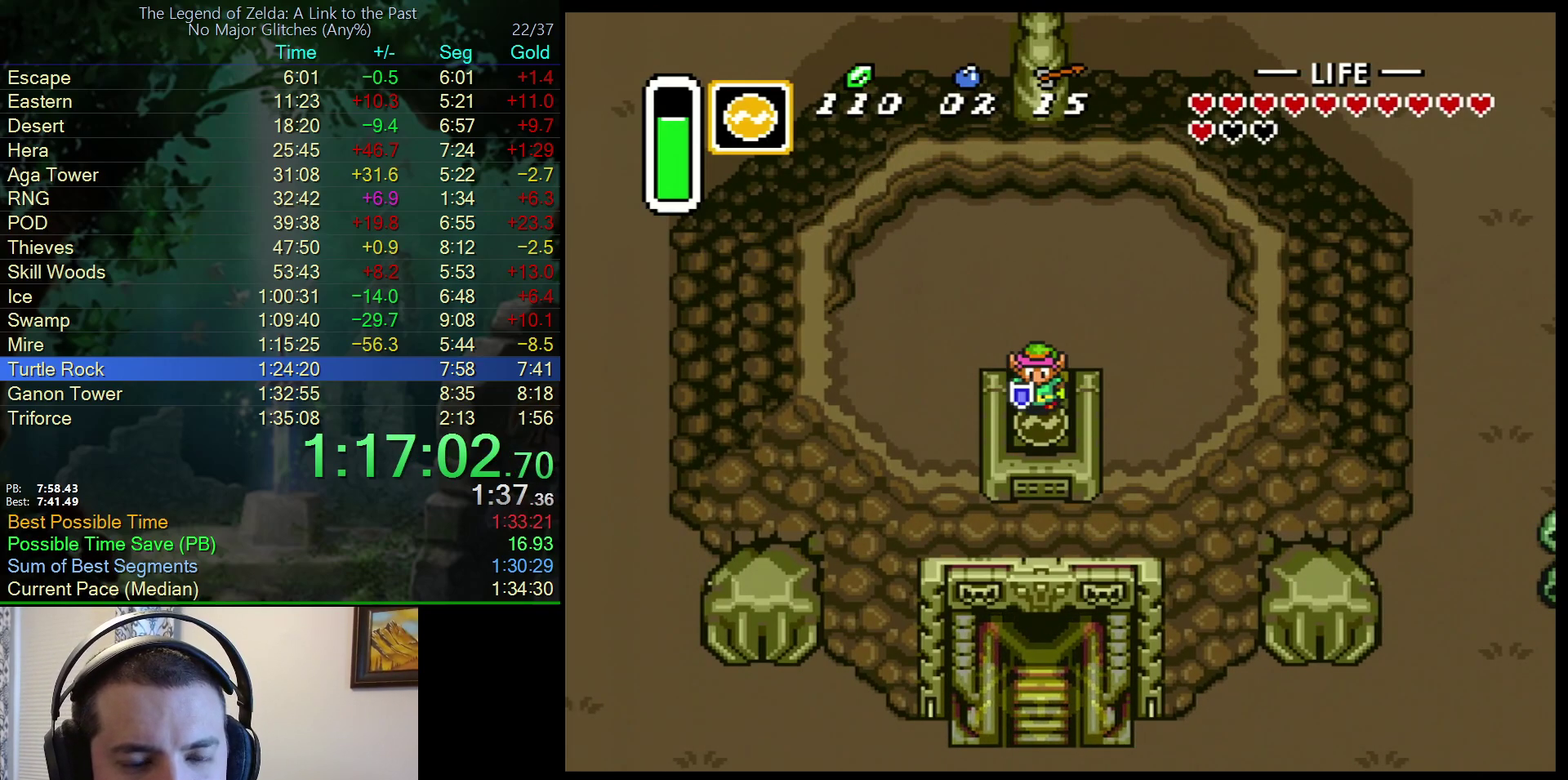
{"buttons": ["DPAD_UP"], "events": []}